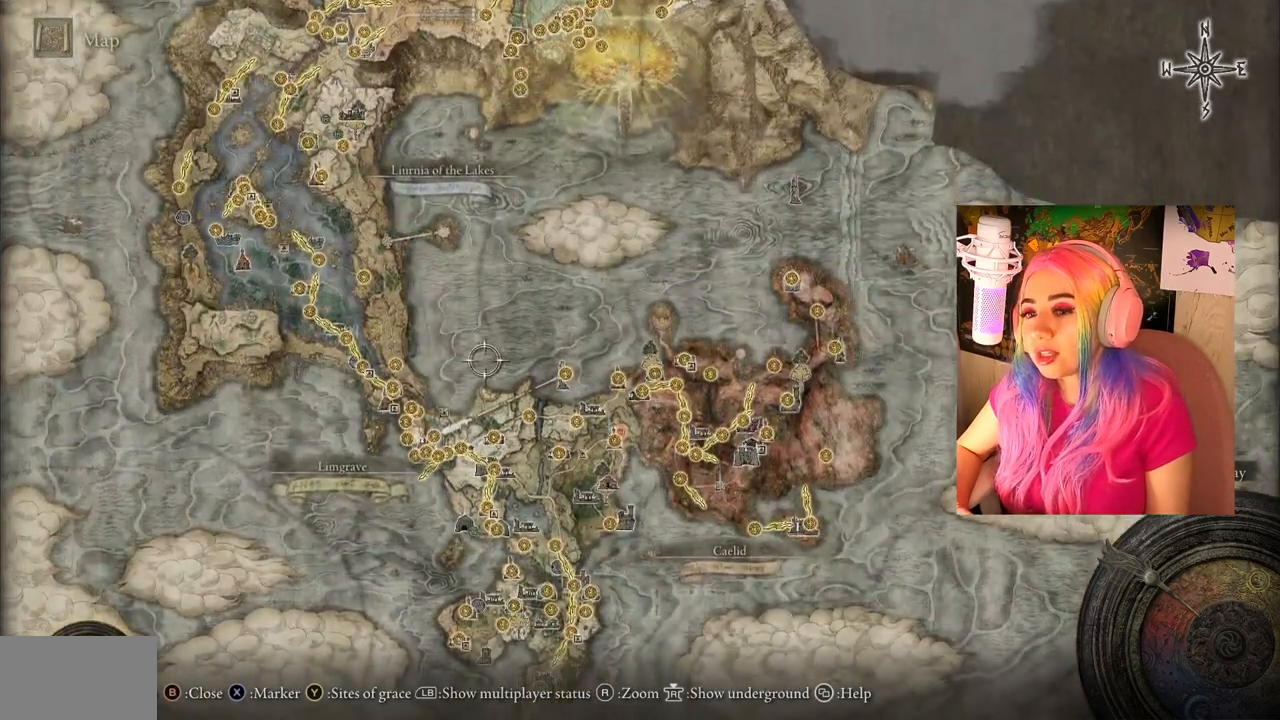
Gameplay with a controller (PlayStation layout); each line is a JSON object with the inputs held at the frame after it. "events" lists button and stick changes between this image and that frame as [ms after this image, input, new state], when the widget could be followed in between.
{"buttons": [], "left_stick": "center", "right_stick": "center", "events": [[350, "left_stick", "center"]]}
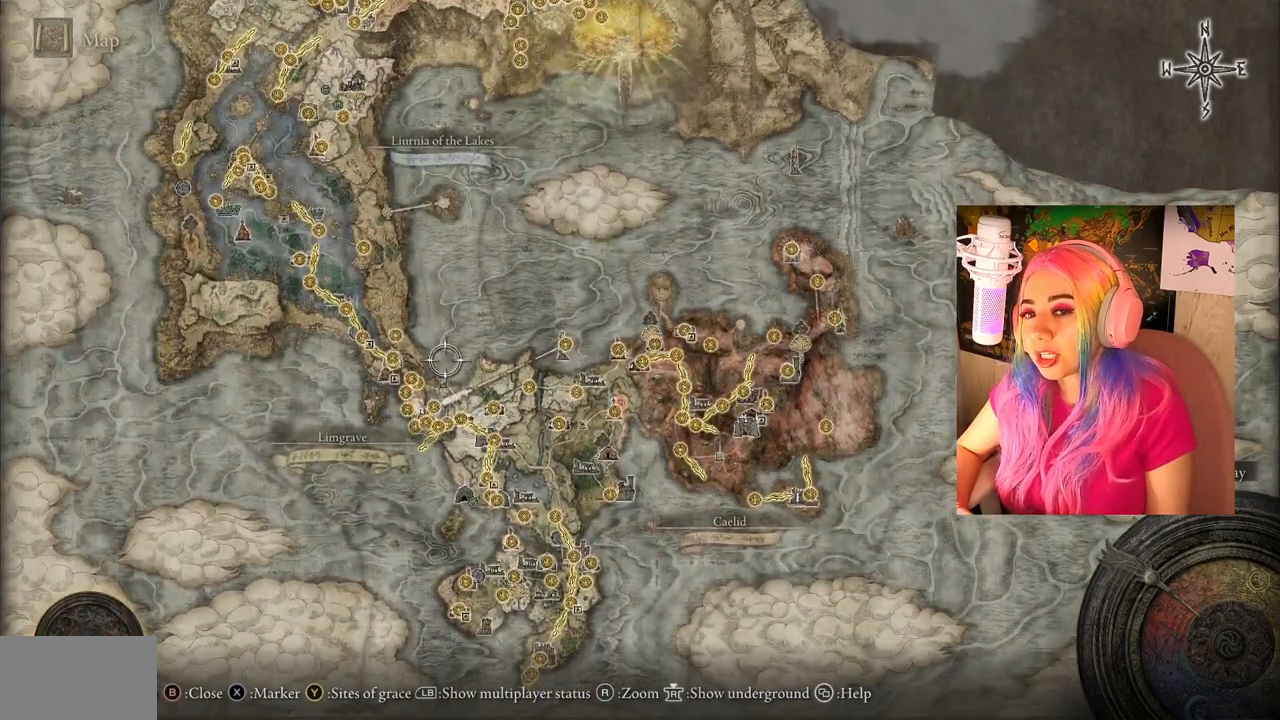
{"buttons": [], "left_stick": "up-right", "right_stick": "center", "events": [[167, "left_stick", "up-right"]]}
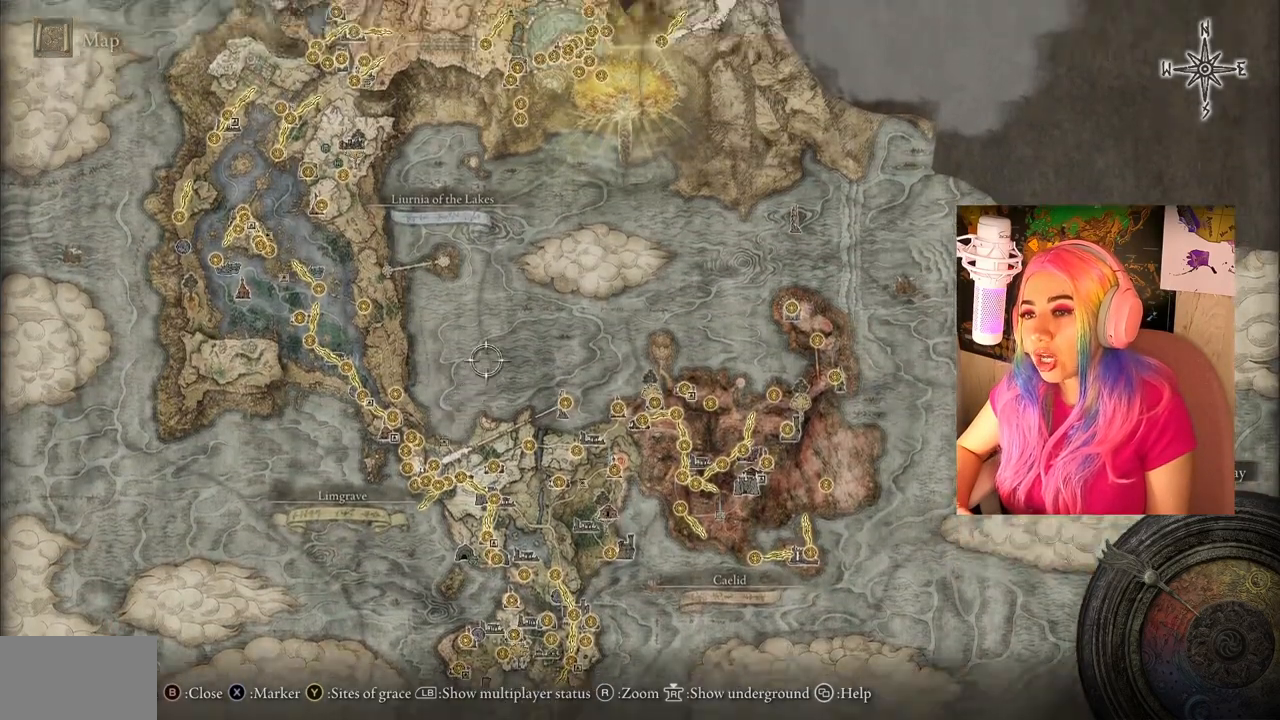
{"buttons": [], "left_stick": "up-right", "right_stick": "center", "events": []}
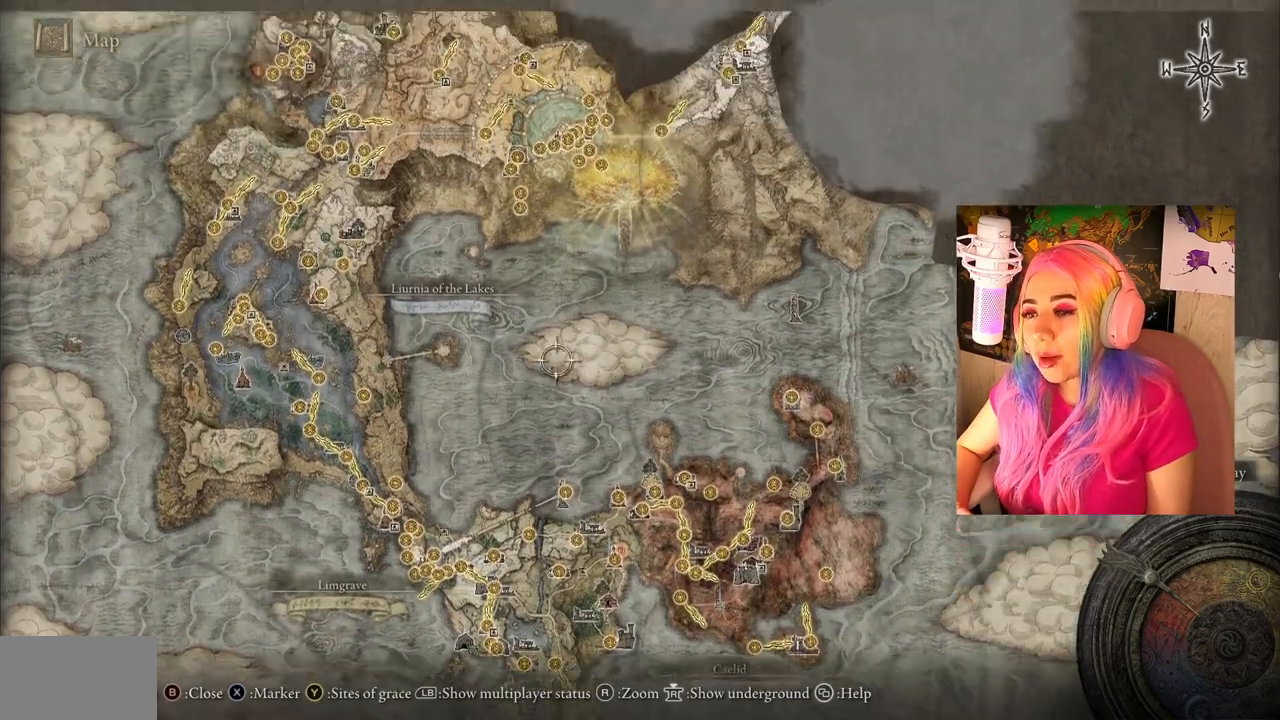
{"buttons": [], "left_stick": "down-right", "right_stick": "center", "events": [[33, "left_stick", "up"], [300, "left_stick", "right"], [483, "left_stick", "down-right"]]}
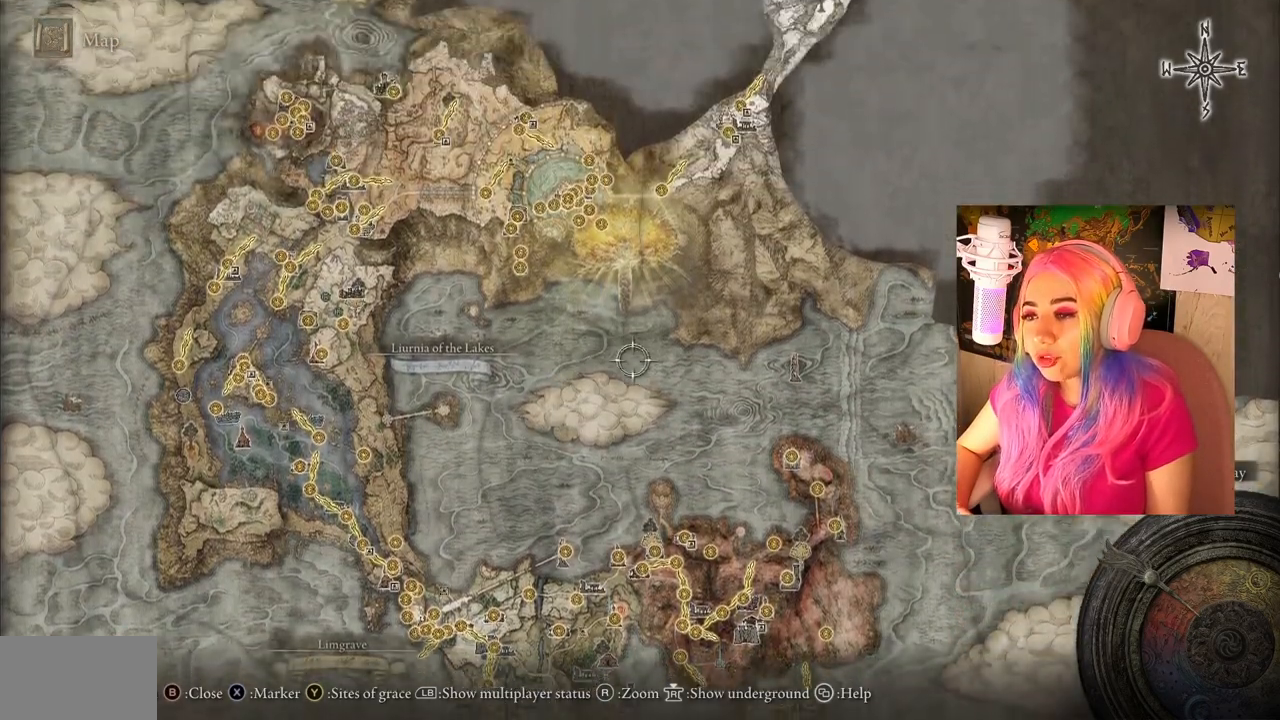
{"buttons": [], "left_stick": "left", "right_stick": "center", "events": [[267, "left_stick", "down-left"], [367, "left_stick", "left"]]}
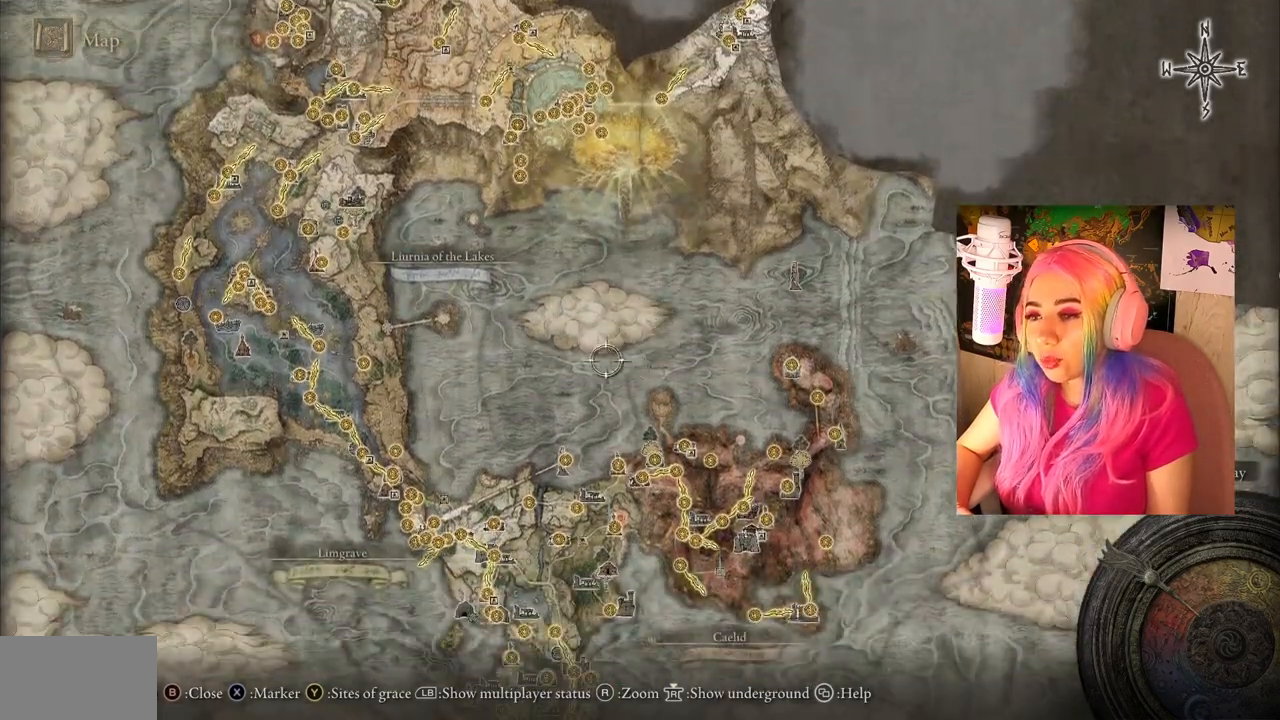
{"buttons": [], "left_stick": "up-right", "right_stick": "center", "events": [[317, "left_stick", "up"], [433, "left_stick", "up-right"]]}
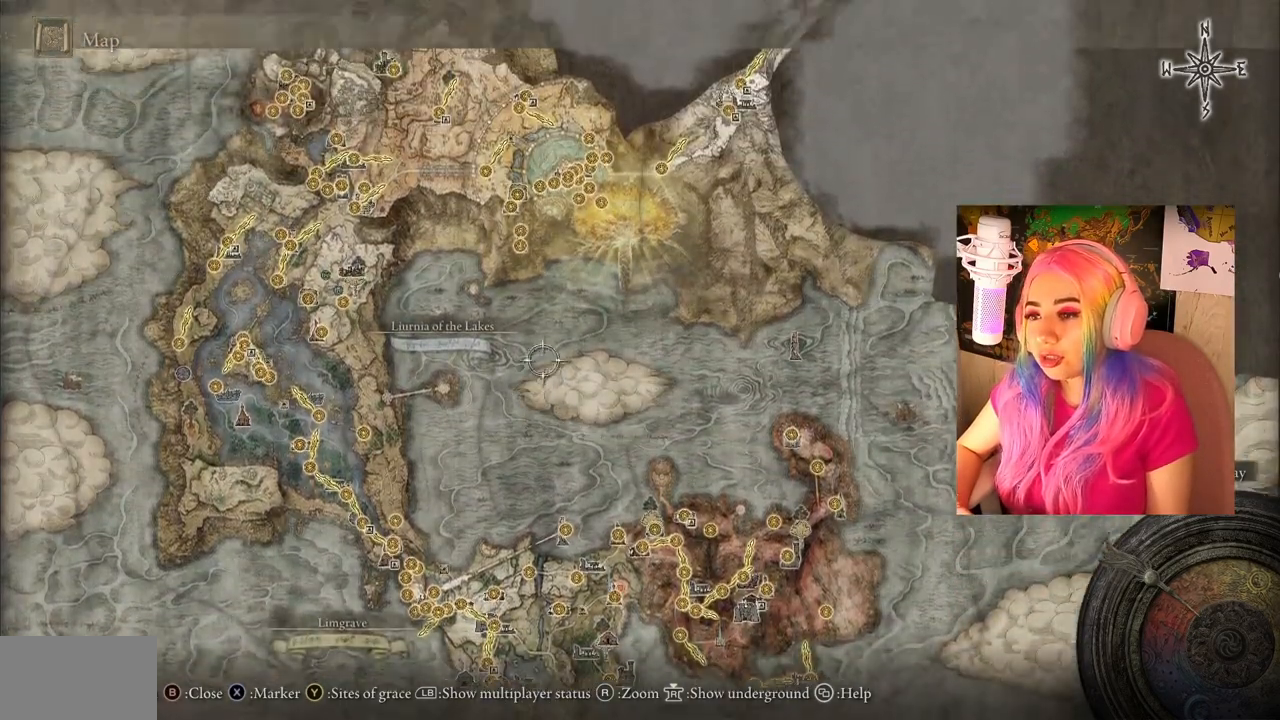
{"buttons": [], "left_stick": "down", "right_stick": "center", "events": [[83, "left_stick", "right"], [317, "left_stick", "down-right"], [467, "left_stick", "down"]]}
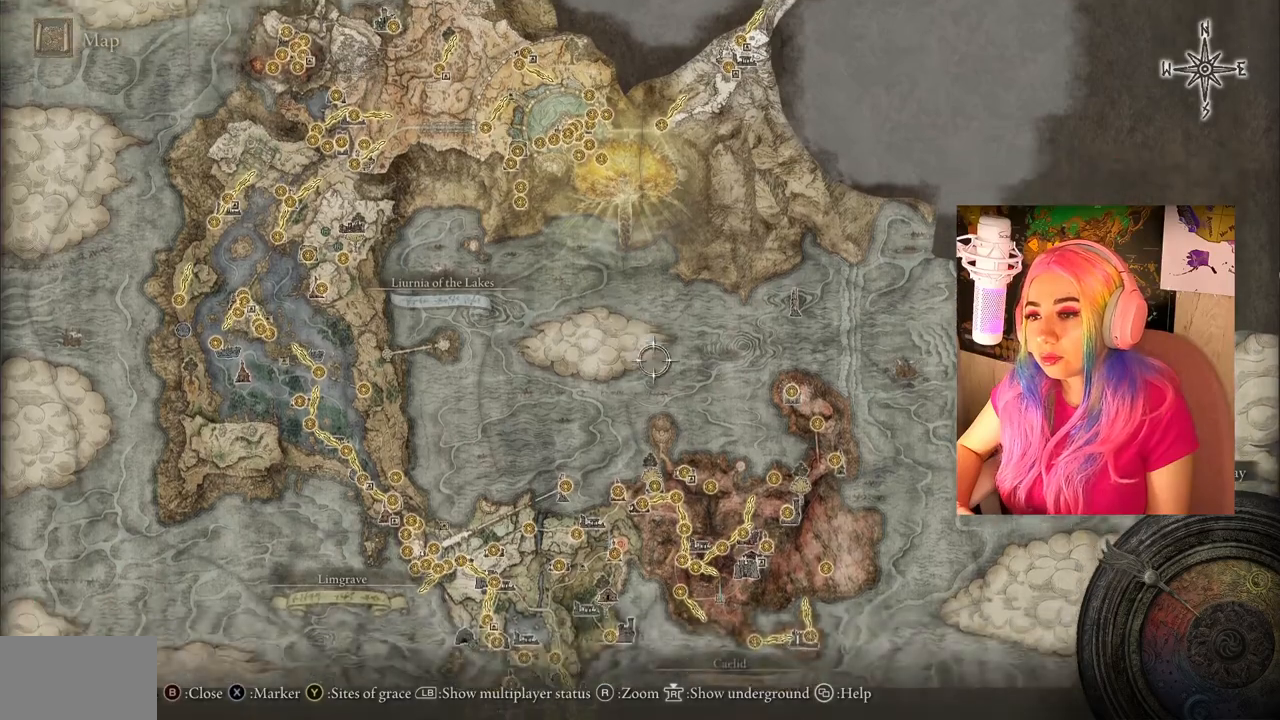
{"buttons": [], "left_stick": "left", "right_stick": "center", "events": [[33, "left_stick", "down-left"], [117, "left_stick", "left"]]}
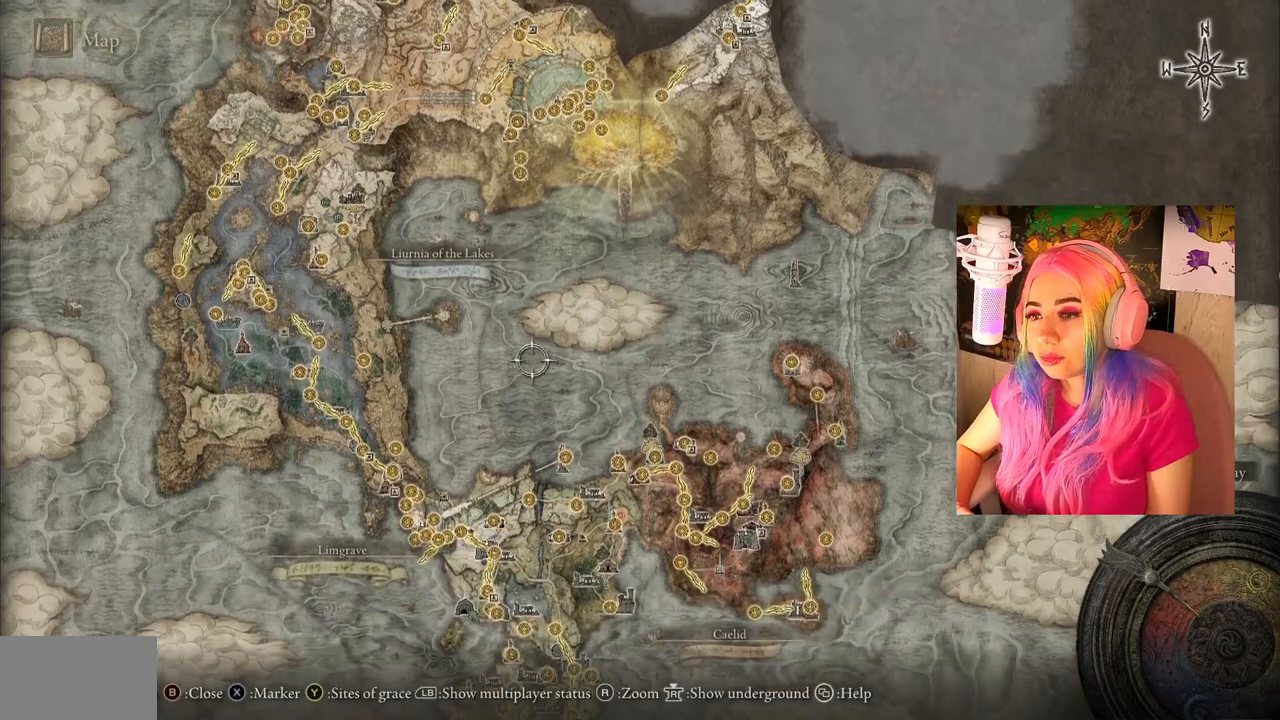
{"buttons": [], "left_stick": "right", "right_stick": "center", "events": [[117, "left_stick", "up"], [267, "left_stick", "up-right"], [383, "left_stick", "right"]]}
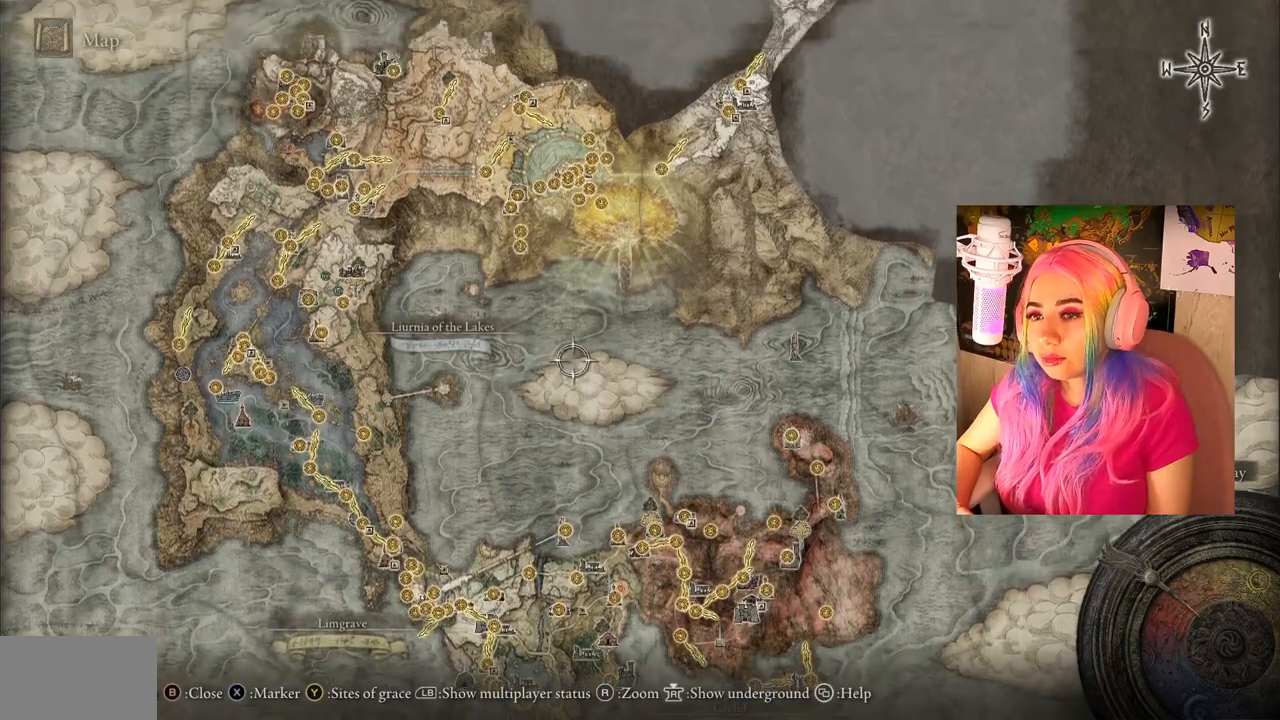
{"buttons": [], "left_stick": "left", "right_stick": "center", "events": [[117, "left_stick", "down-right"], [383, "left_stick", "left"]]}
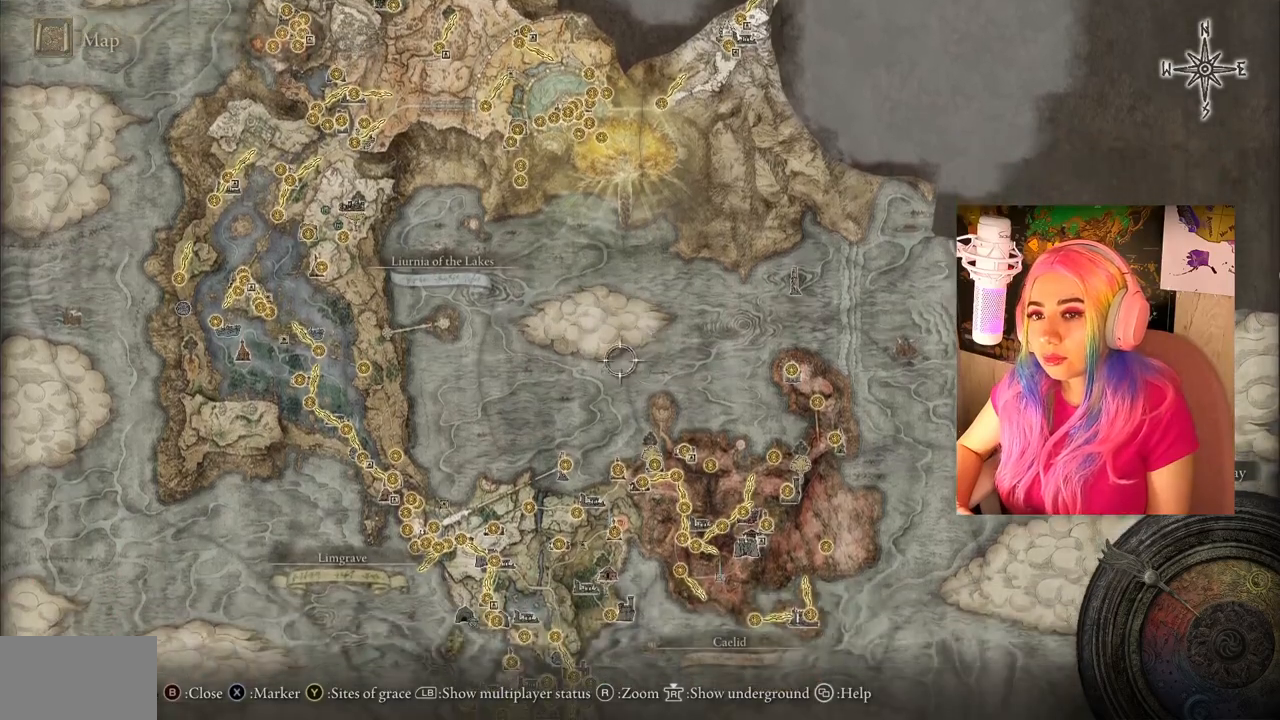
{"buttons": [], "left_stick": "center", "right_stick": "center", "events": [[117, "left_stick", "center"]]}
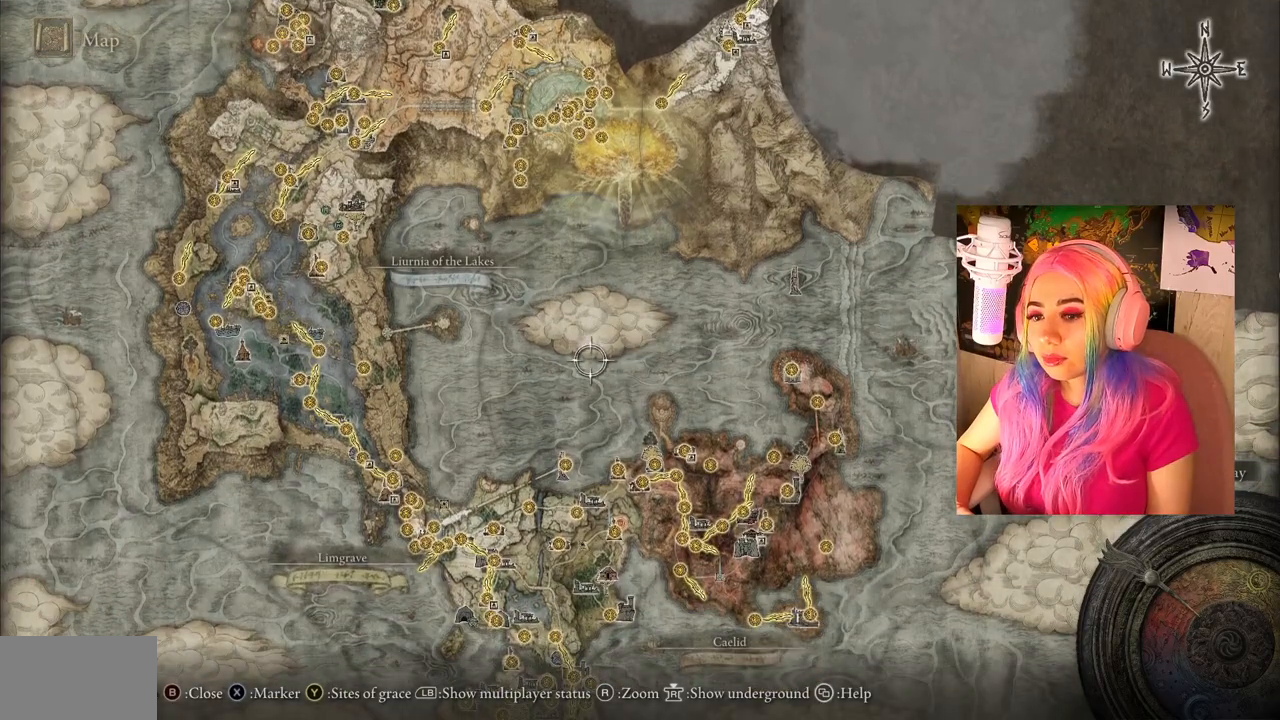
{"buttons": [], "left_stick": "down-left", "right_stick": "center", "events": [[67, "left_stick", "down-left"]]}
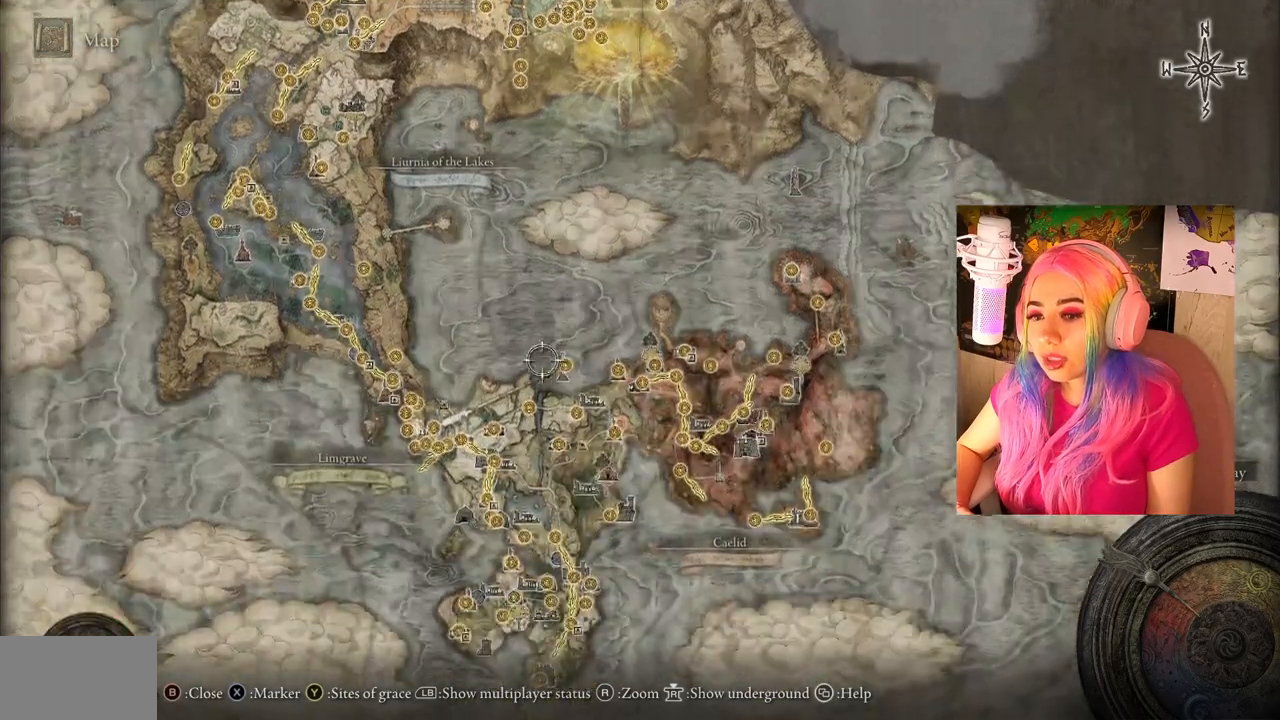
{"buttons": [], "left_stick": "center", "right_stick": "center", "events": [[67, "left_stick", "left"], [200, "left_stick", "center"]]}
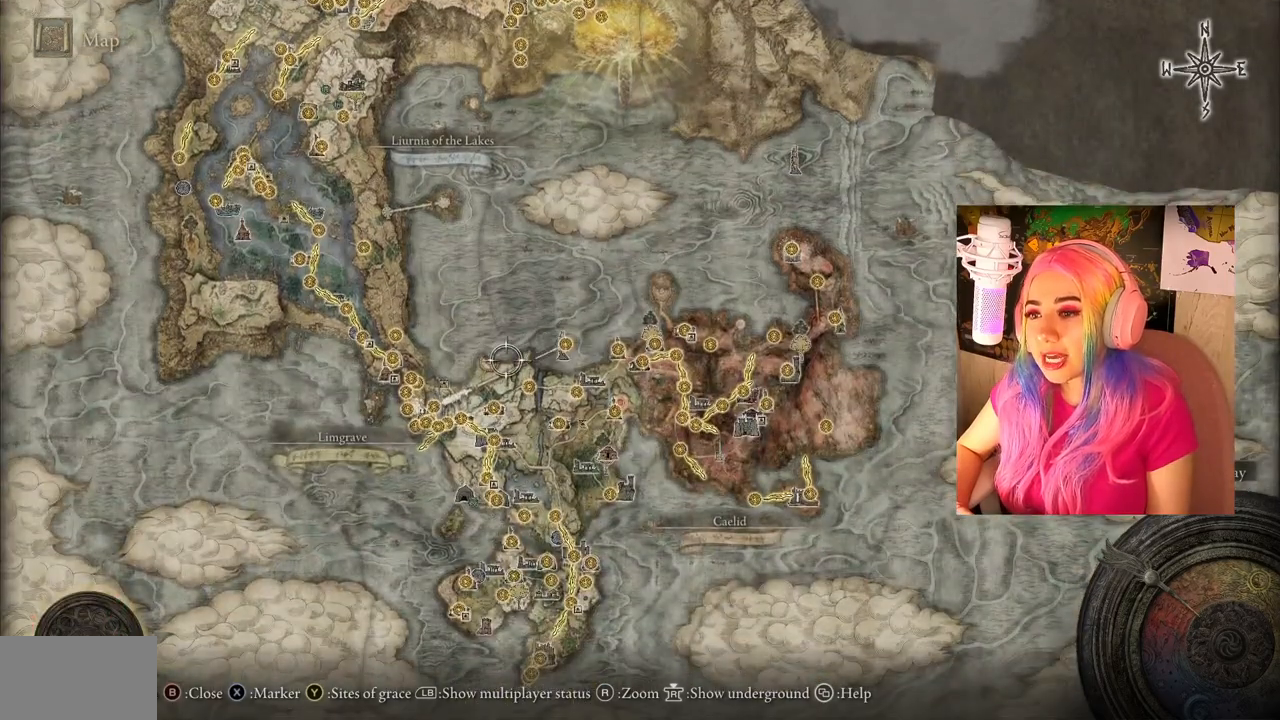
{"buttons": [], "left_stick": "up", "right_stick": "center", "events": [[117, "left_stick", "up"]]}
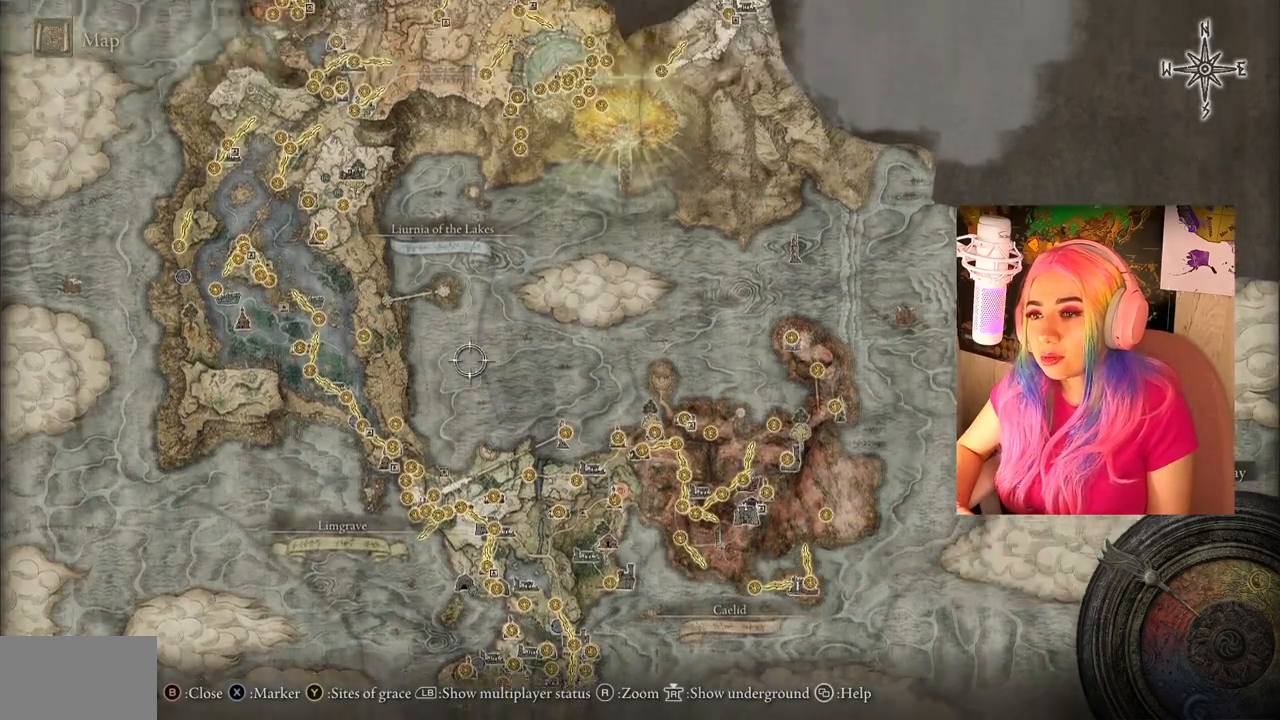
{"buttons": [], "left_stick": "up-right", "right_stick": "center", "events": [[450, "left_stick", "up-right"]]}
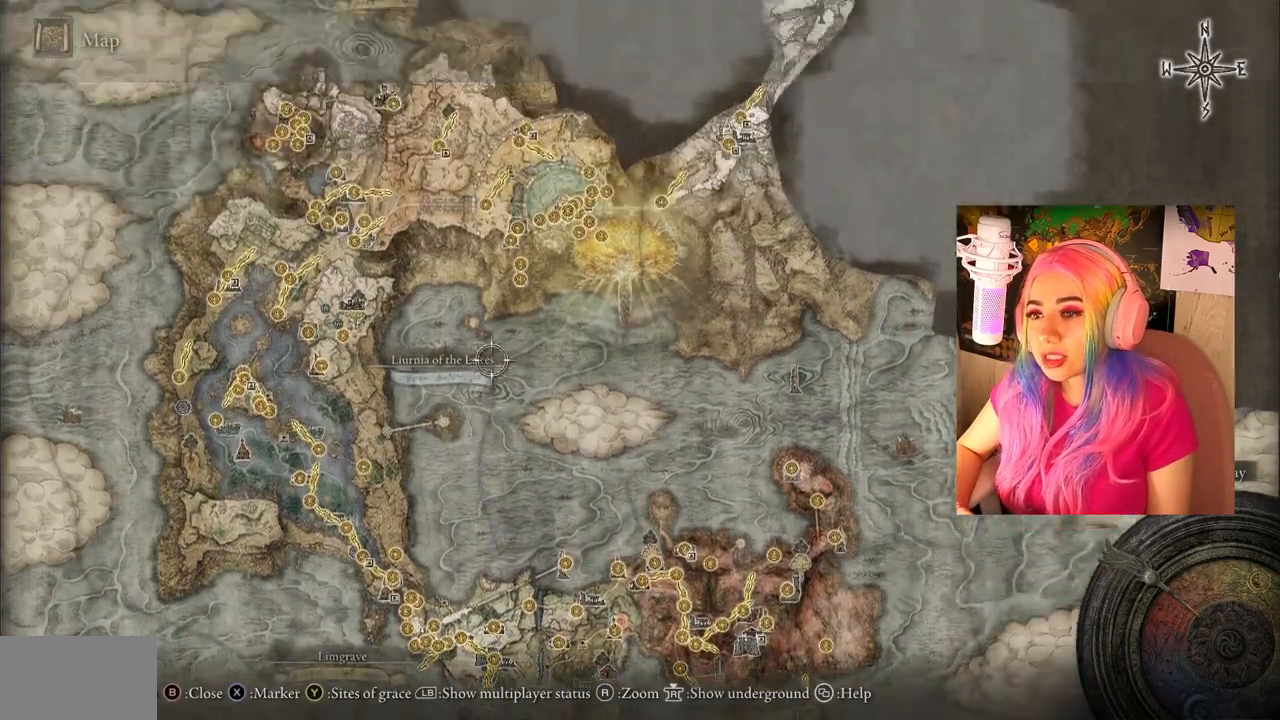
{"buttons": [], "left_stick": "down-right", "right_stick": "center", "events": [[33, "left_stick", "right"], [483, "left_stick", "down-right"]]}
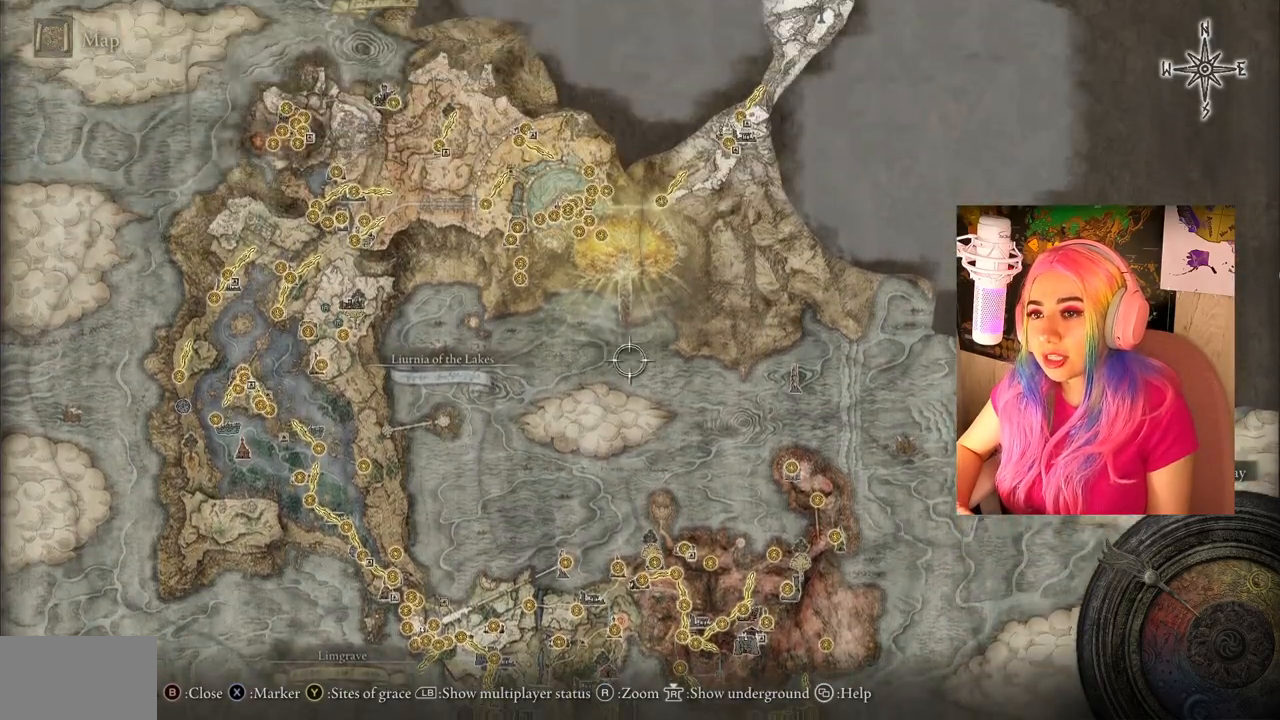
{"buttons": [], "left_stick": "left", "right_stick": "center", "events": [[150, "left_stick", "down"], [300, "left_stick", "down-left"], [400, "left_stick", "left"]]}
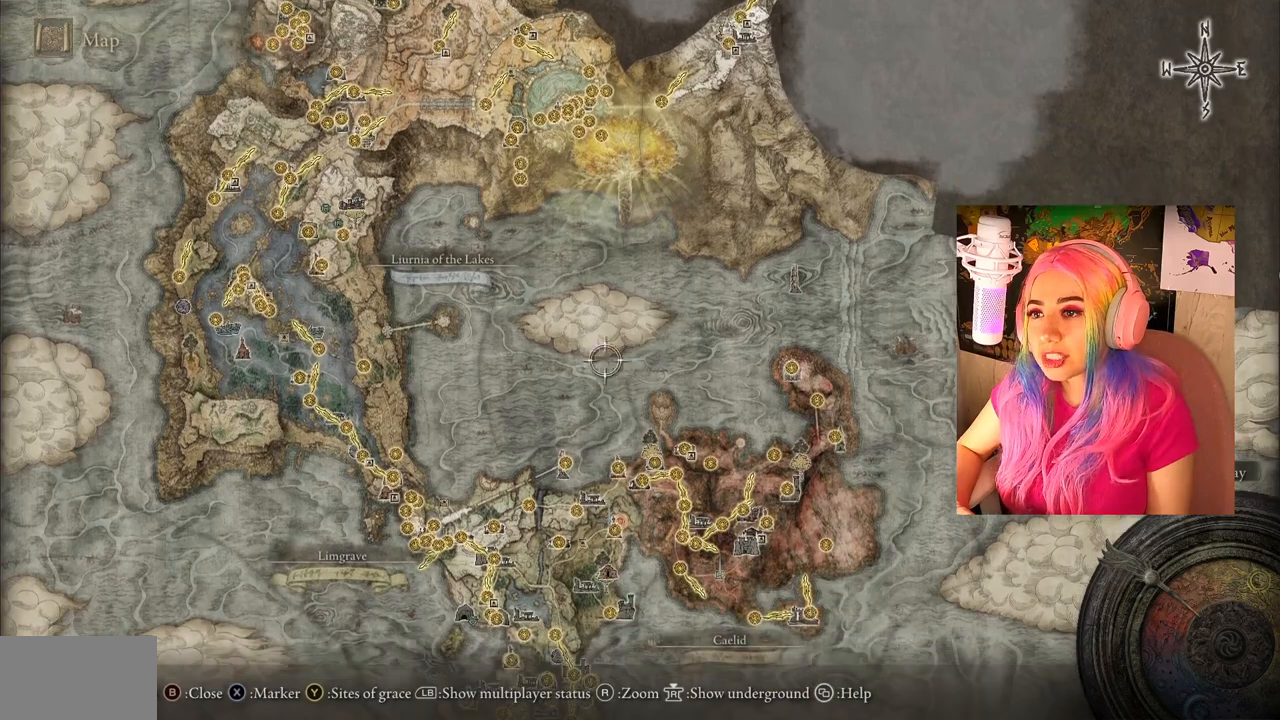
{"buttons": [], "left_stick": "up", "right_stick": "center", "events": [[217, "left_stick", "up-left"], [450, "left_stick", "up"]]}
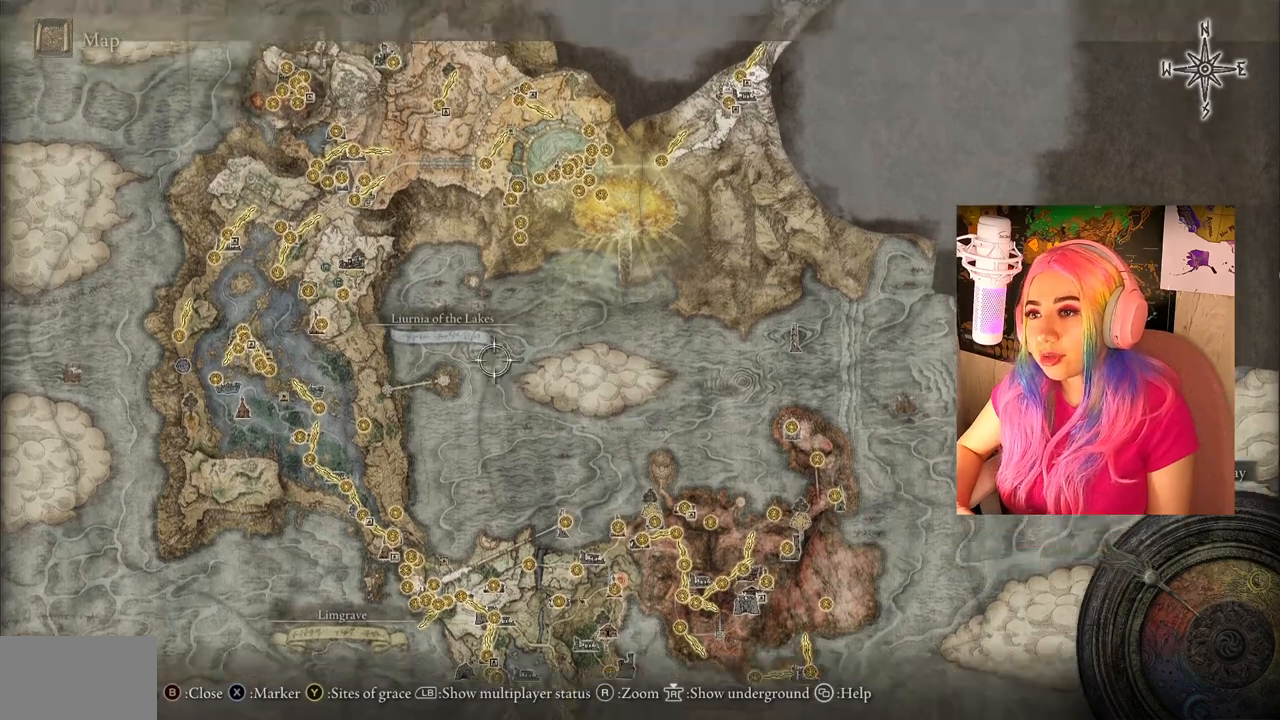
{"buttons": [], "left_stick": "center", "right_stick": "center", "events": [[150, "left_stick", "center"]]}
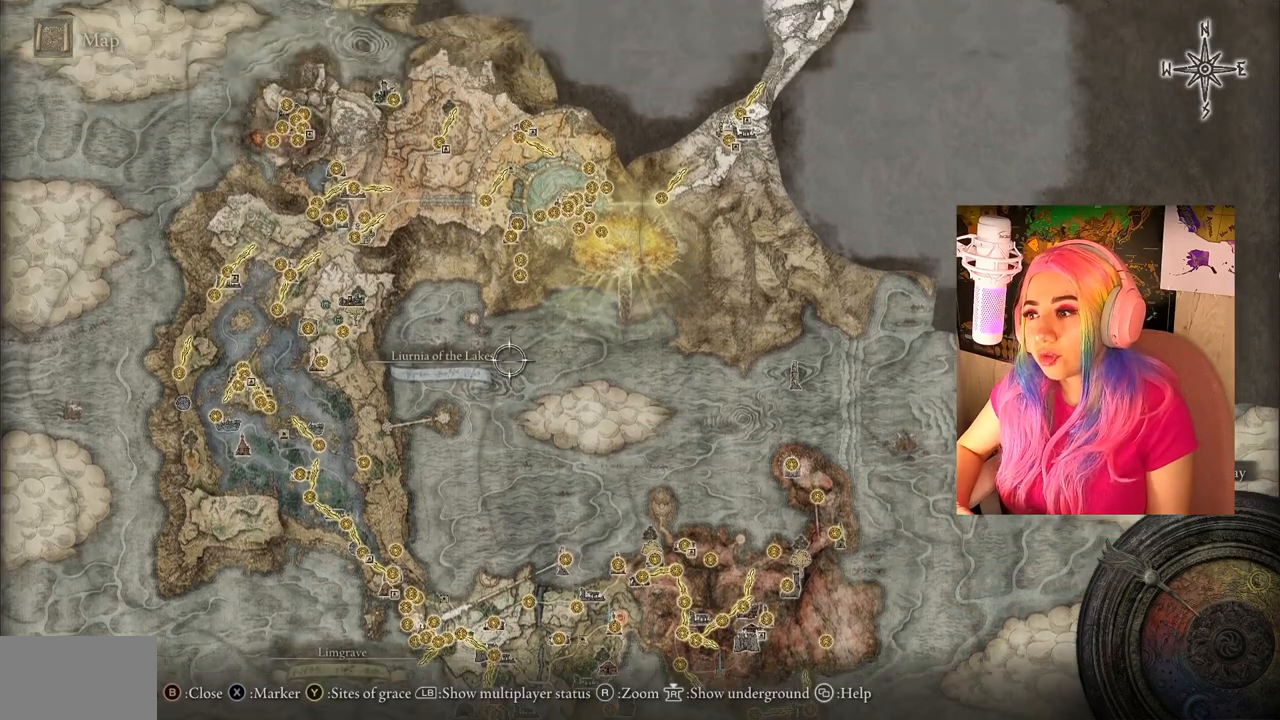
{"buttons": [], "left_stick": "up", "right_stick": "center", "events": [[67, "left_stick", "up"]]}
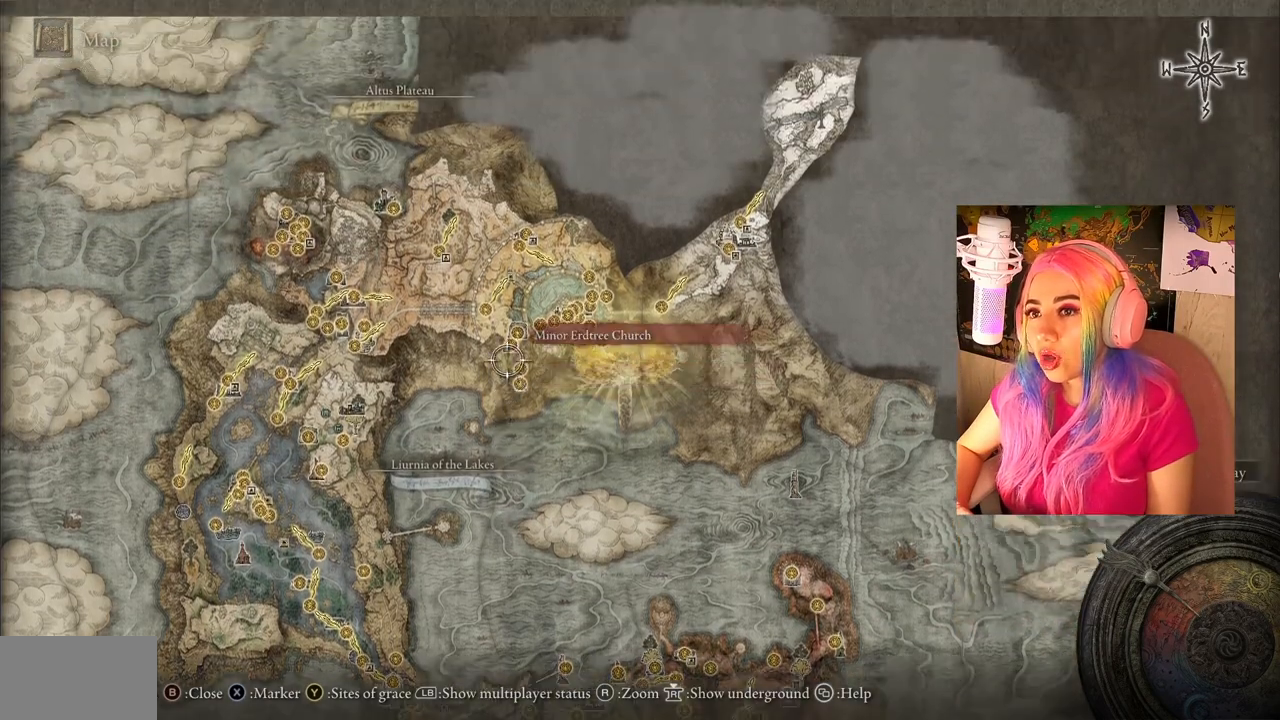
{"buttons": [], "left_stick": "up", "right_stick": "center", "events": []}
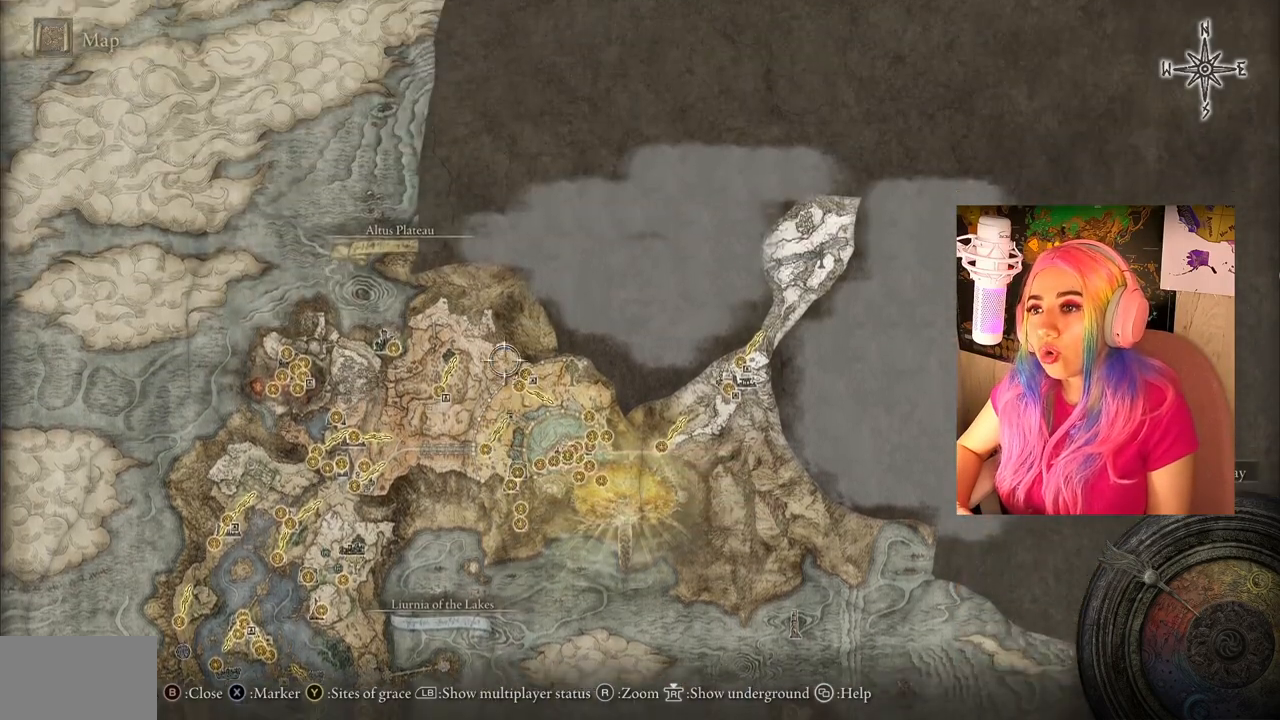
{"buttons": [], "left_stick": "center", "right_stick": "center", "events": [[400, "left_stick", "center"]]}
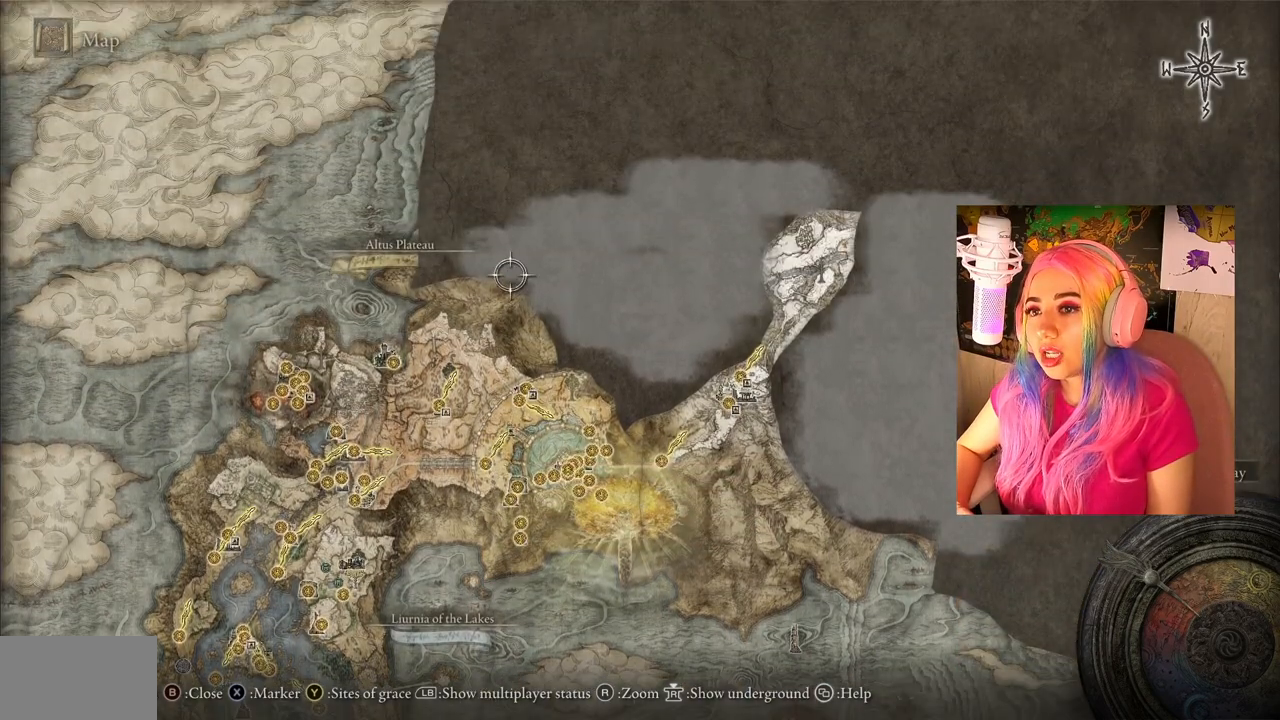
{"buttons": [], "left_stick": "left", "right_stick": "center", "events": [[317, "left_stick", "left"]]}
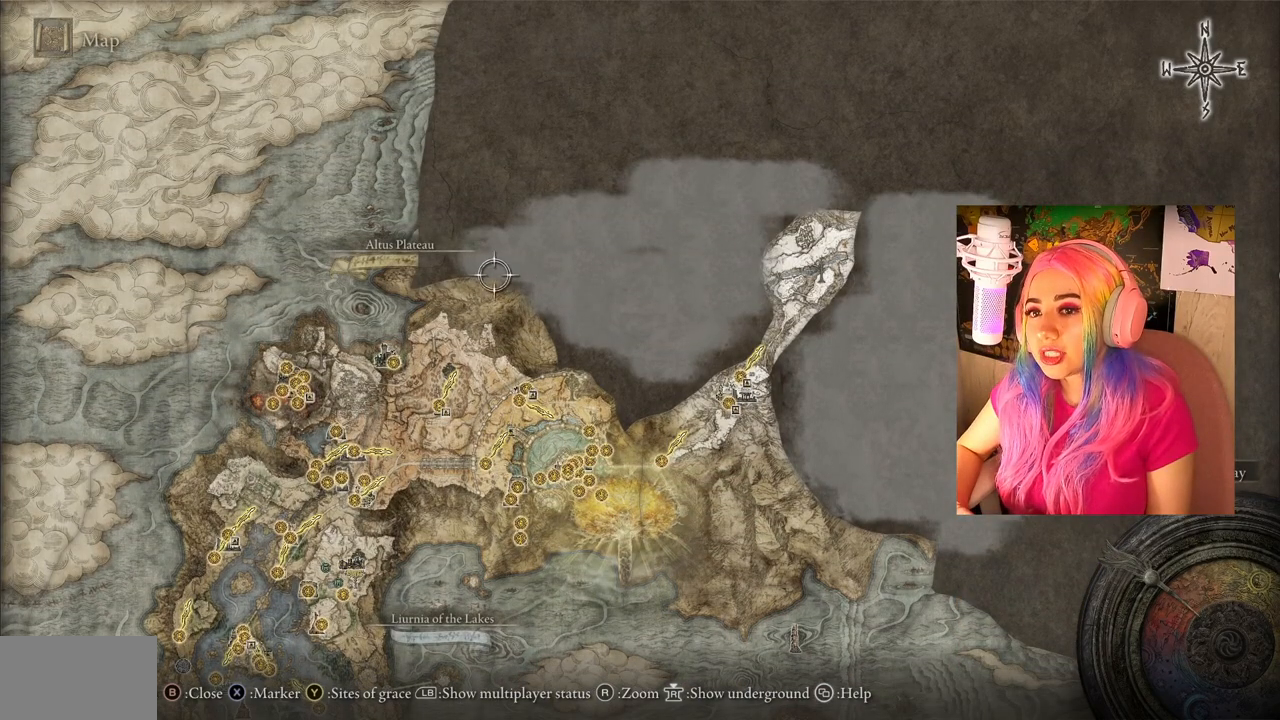
{"buttons": [], "left_stick": "left", "right_stick": "center", "events": []}
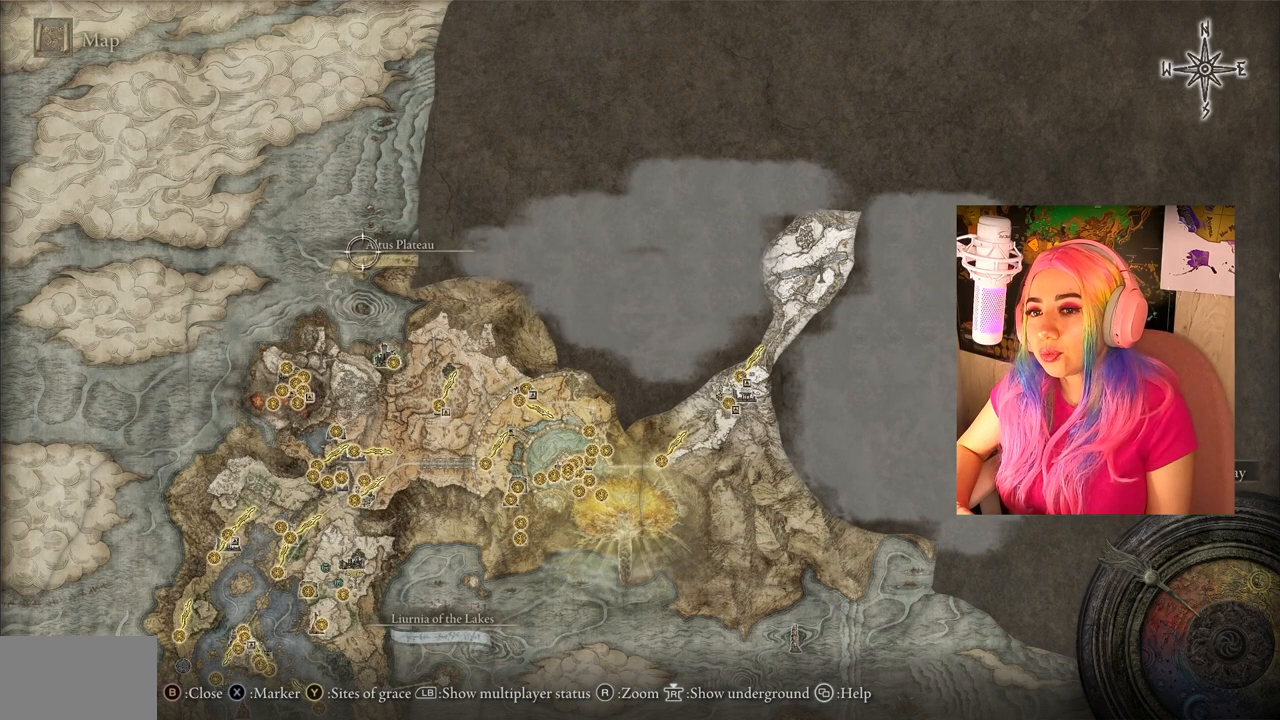
{"buttons": [], "left_stick": "left", "right_stick": "center", "events": []}
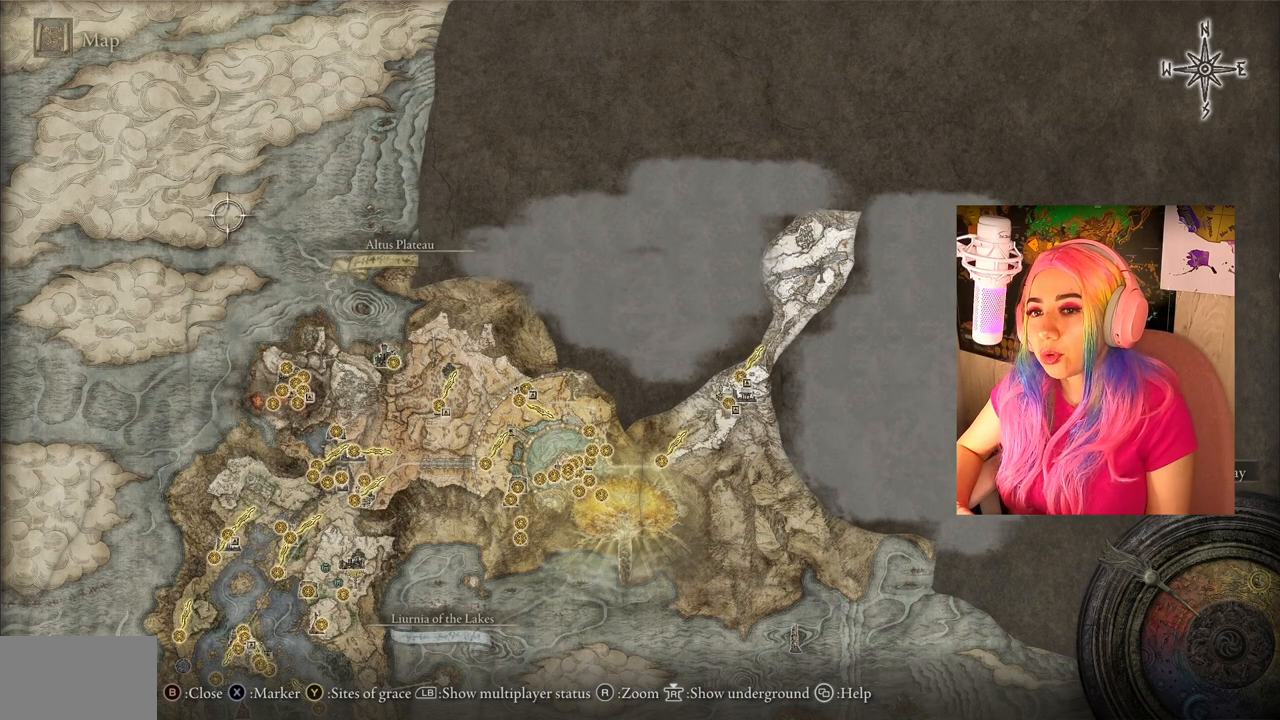
{"buttons": [], "left_stick": "down-left", "right_stick": "center", "events": [[300, "left_stick", "down-left"]]}
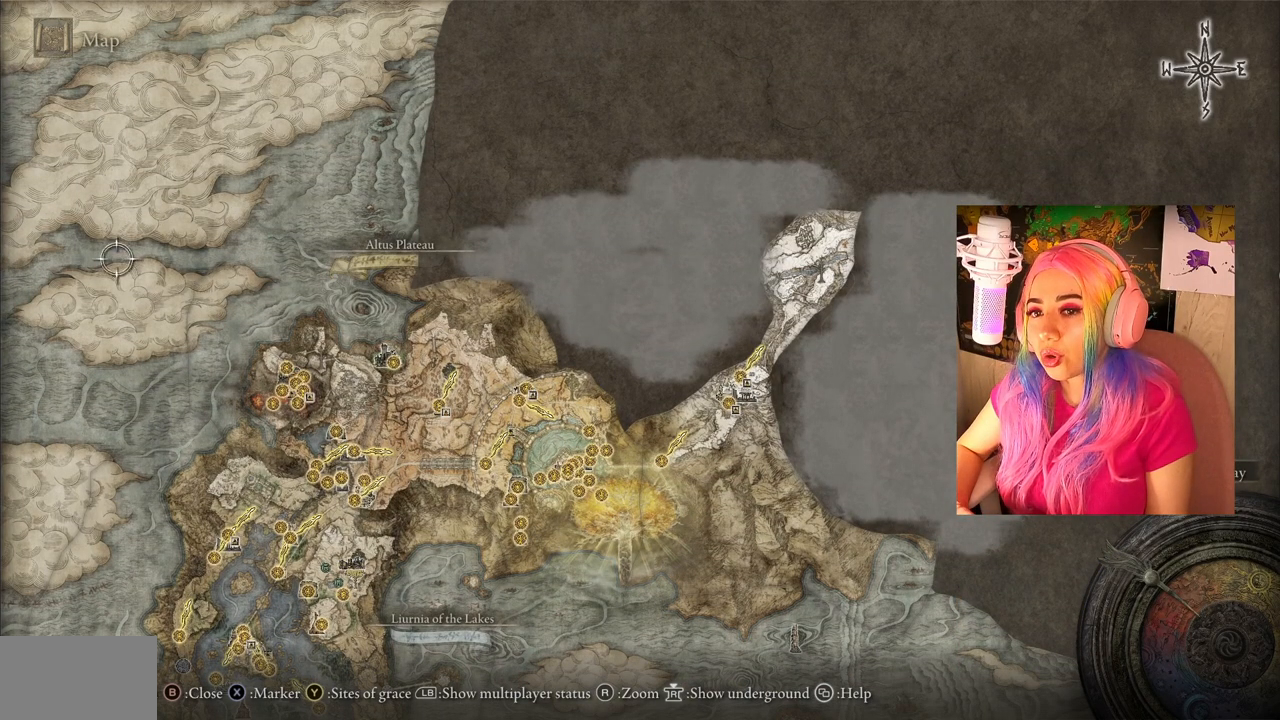
{"buttons": [], "left_stick": "right", "right_stick": "center", "events": [[17, "left_stick", "down"], [167, "left_stick", "down-right"], [317, "left_stick", "right"]]}
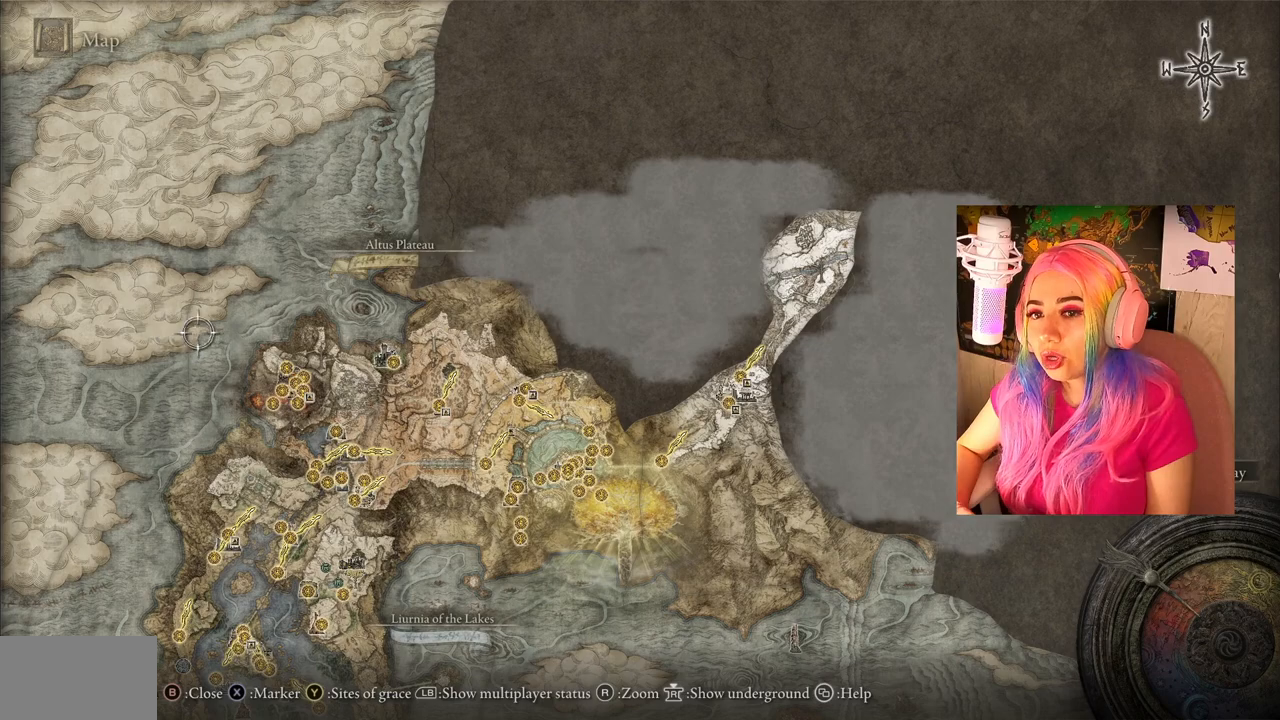
{"buttons": [], "left_stick": "up", "right_stick": "center", "events": [[50, "left_stick", "up-right"], [500, "left_stick", "up"]]}
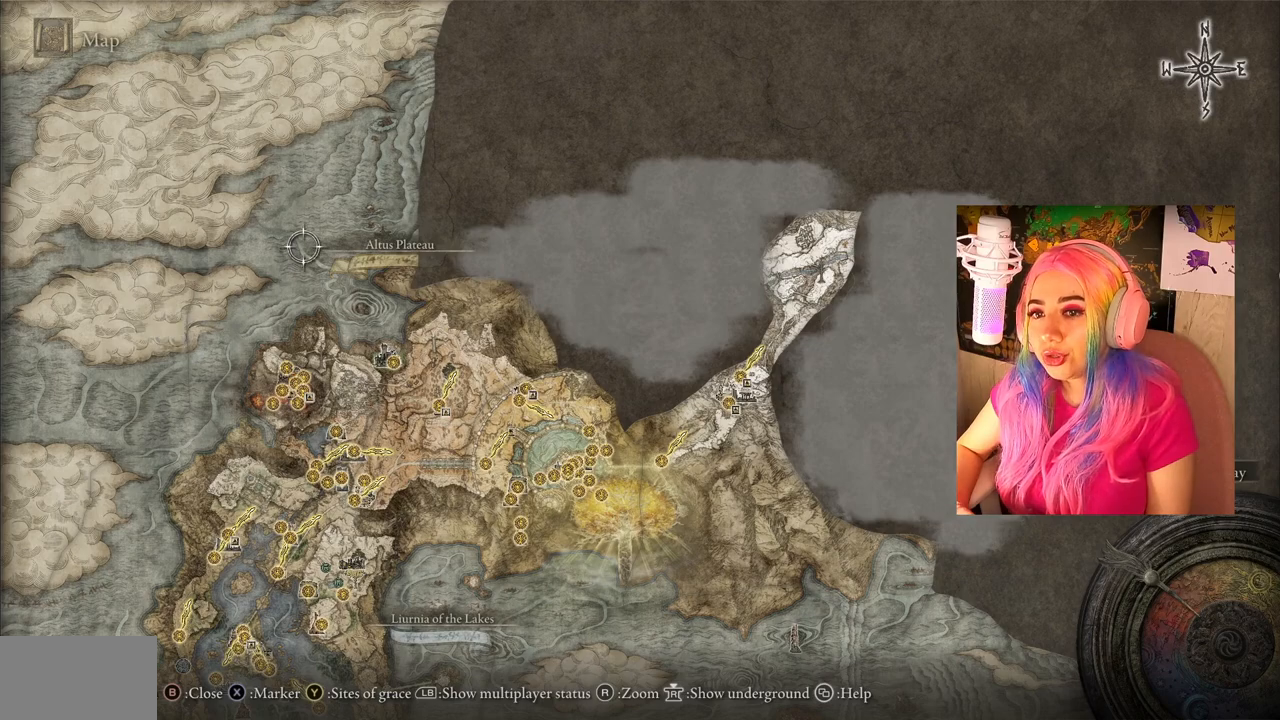
{"buttons": [], "left_stick": "up-left", "right_stick": "center", "events": [[200, "left_stick", "up-left"]]}
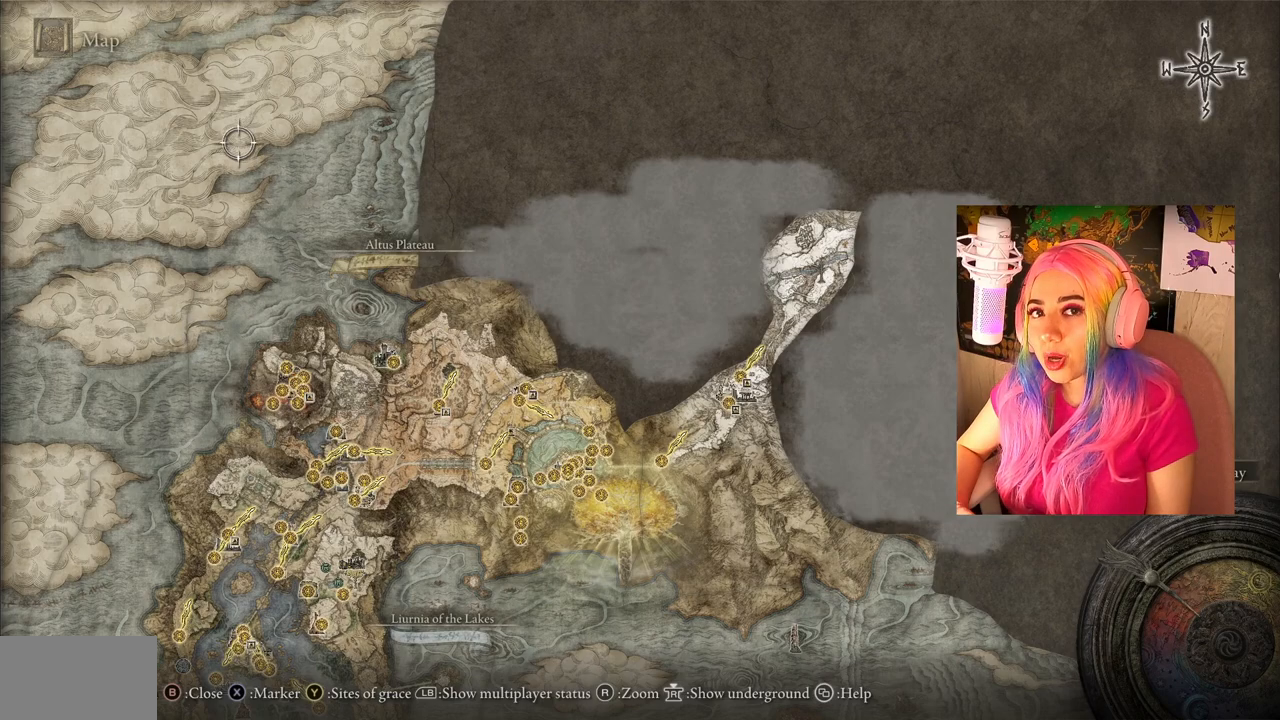
{"buttons": [], "left_stick": "left", "right_stick": "center", "events": [[167, "left_stick", "left"]]}